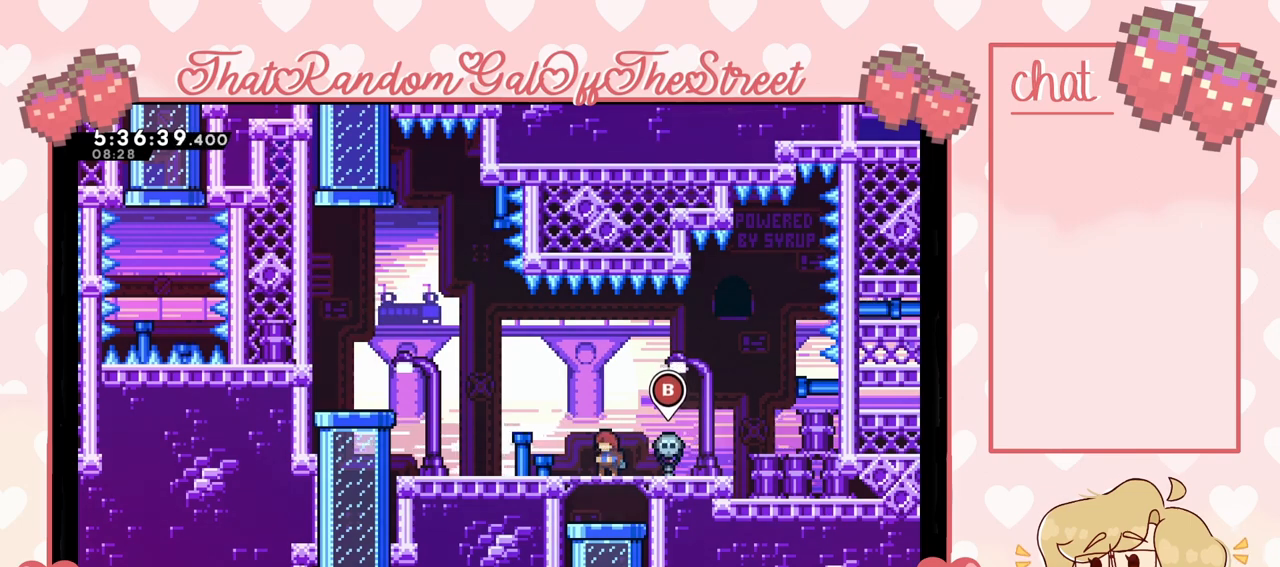
Gameplay with a controller (Xbox layout); each line is a JSON object with the inputs held at the frame after it. "events" lists button and stick changes between this image and that frame as [ms after this image, input, new state], when the widget could be followed in between. Not read: L3.
{"buttons": [], "left_stick": "right", "right_stick": "center", "events": [[33, "left_stick", "right"]]}
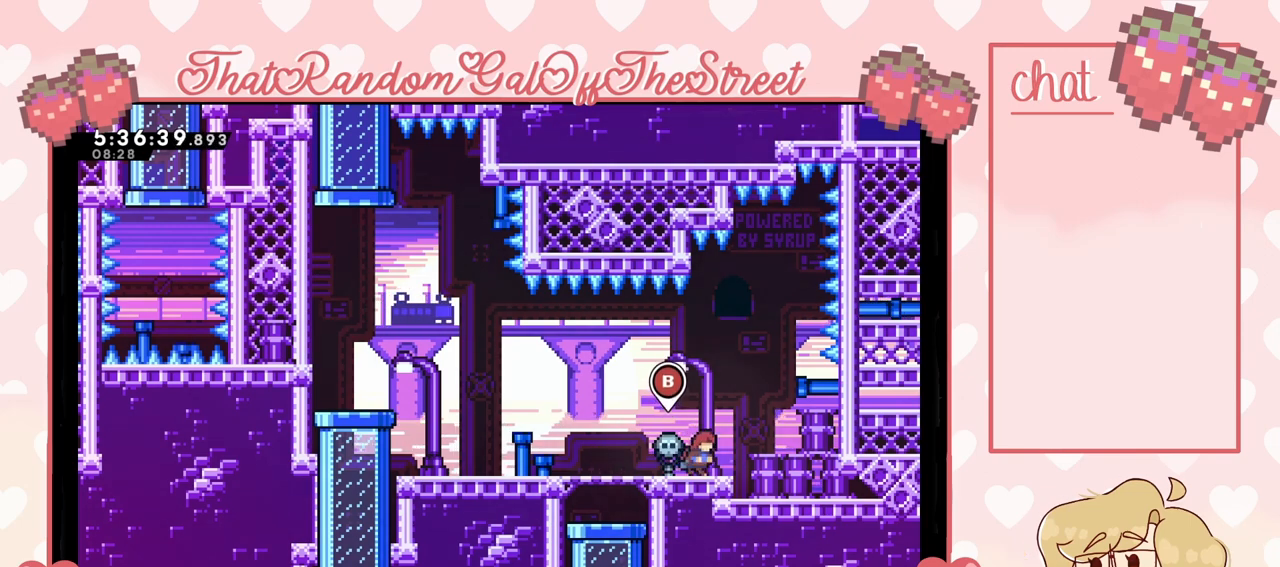
{"buttons": [], "left_stick": "right", "right_stick": "center", "events": []}
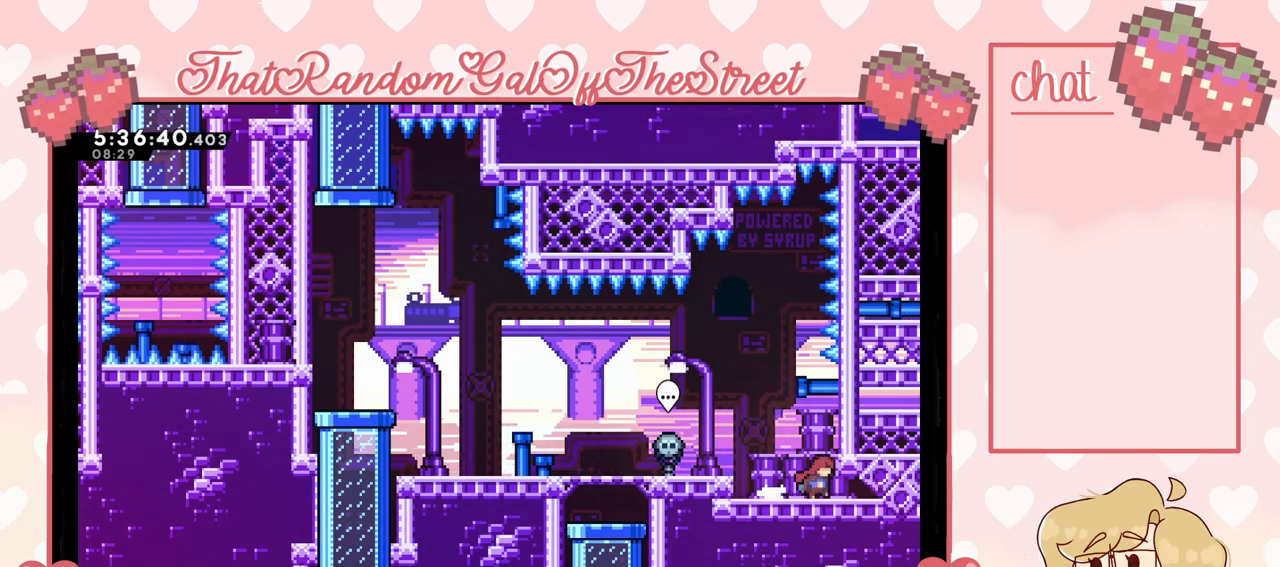
{"buttons": ["X"], "left_stick": "down-right", "right_stick": "center", "events": [[100, "left_stick", "center"], [300, "left_stick", "down-right"], [400, "X", "down"]]}
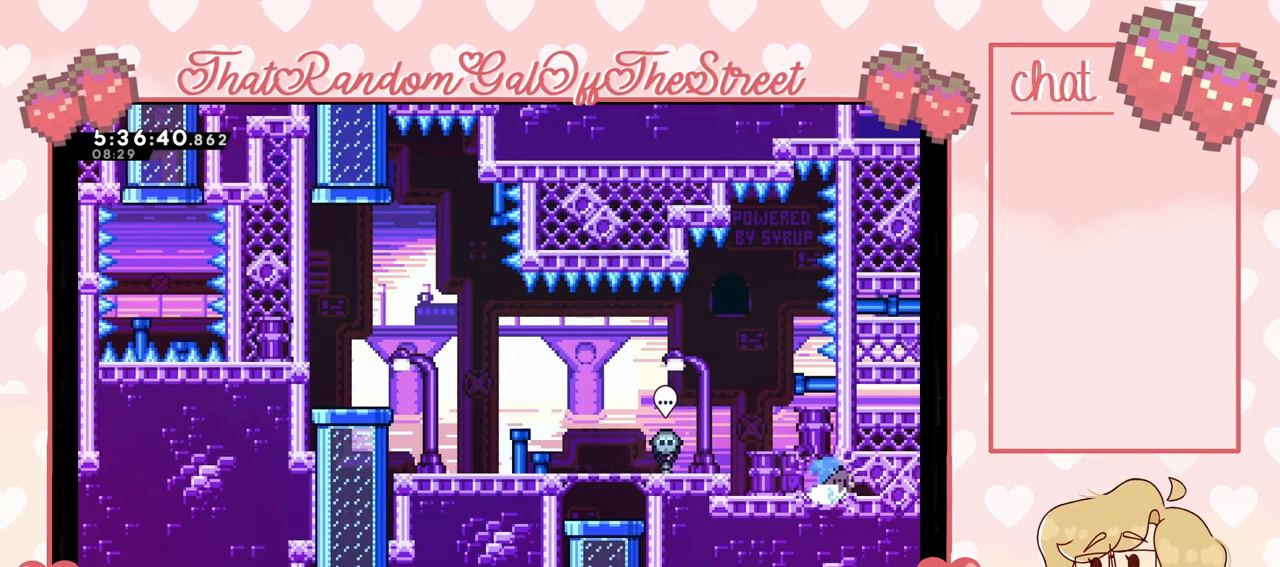
{"buttons": [], "left_stick": "down-right", "right_stick": "center", "events": [[67, "X", "up"]]}
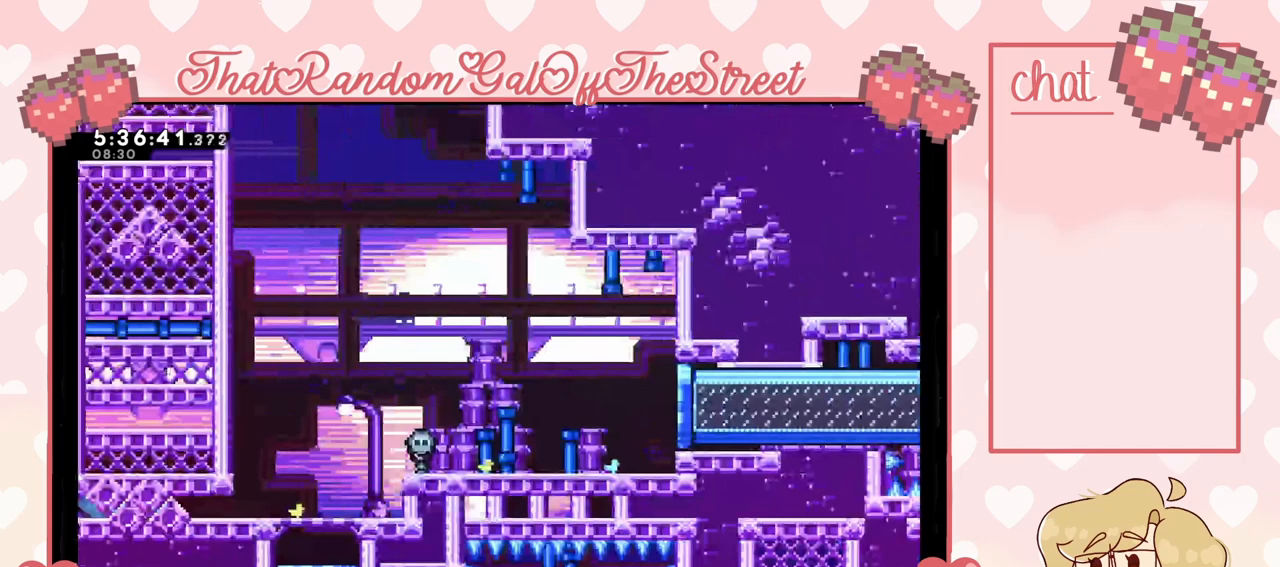
{"buttons": [], "left_stick": "right", "right_stick": "center", "events": [[67, "left_stick", "center"], [333, "left_stick", "right"]]}
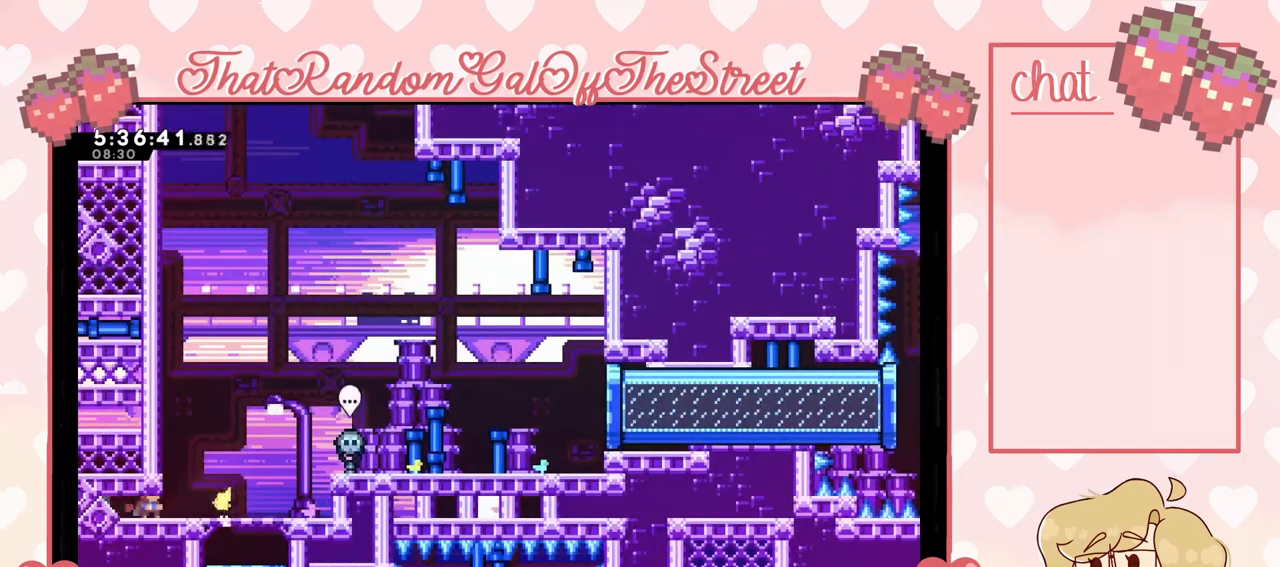
{"buttons": [], "left_stick": "center", "right_stick": "center", "events": [[167, "left_stick", "center"], [233, "START", "down"], [367, "START", "up"]]}
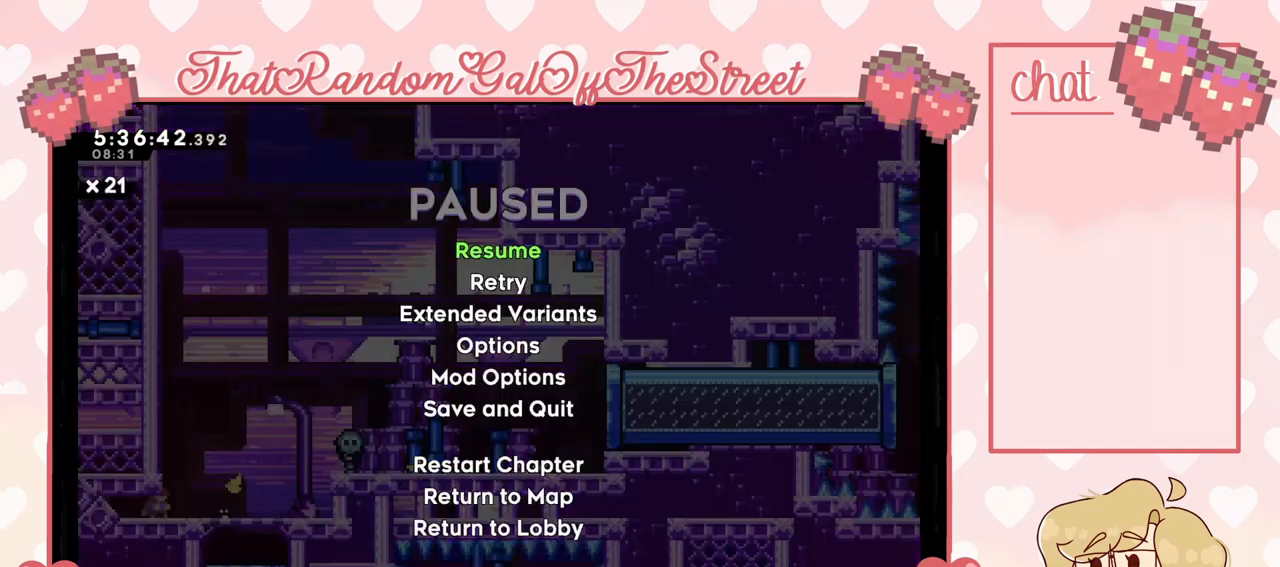
{"buttons": [], "left_stick": "center", "right_stick": "center", "events": []}
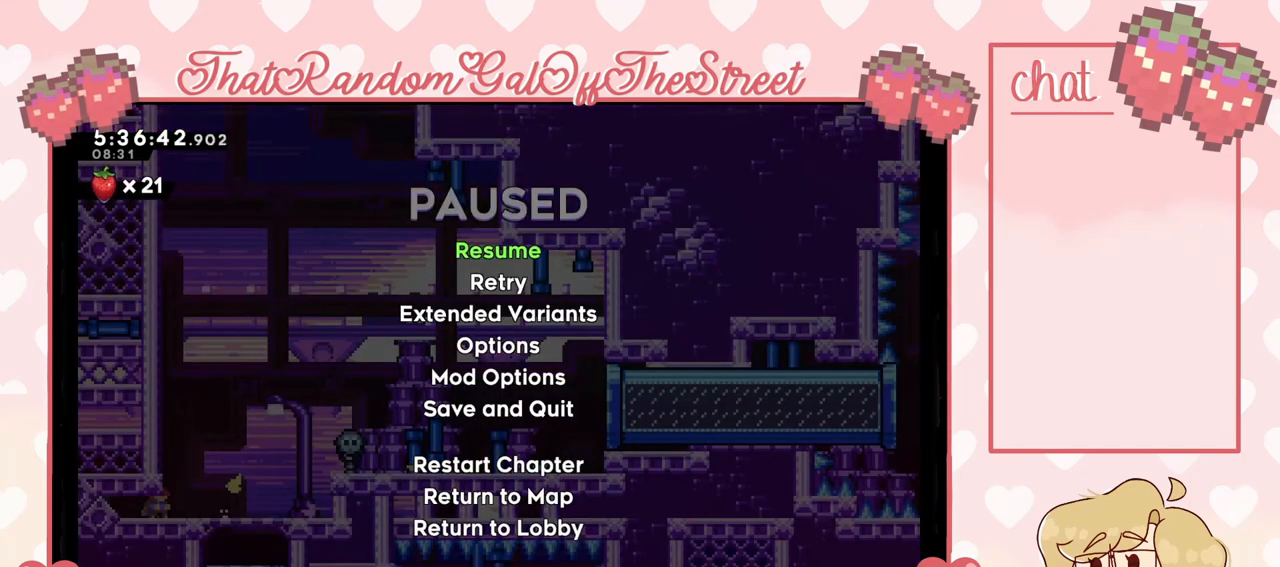
{"buttons": [], "left_stick": "right", "right_stick": "center", "events": [[133, "START", "down"], [267, "left_stick", "right"], [300, "START", "up"]]}
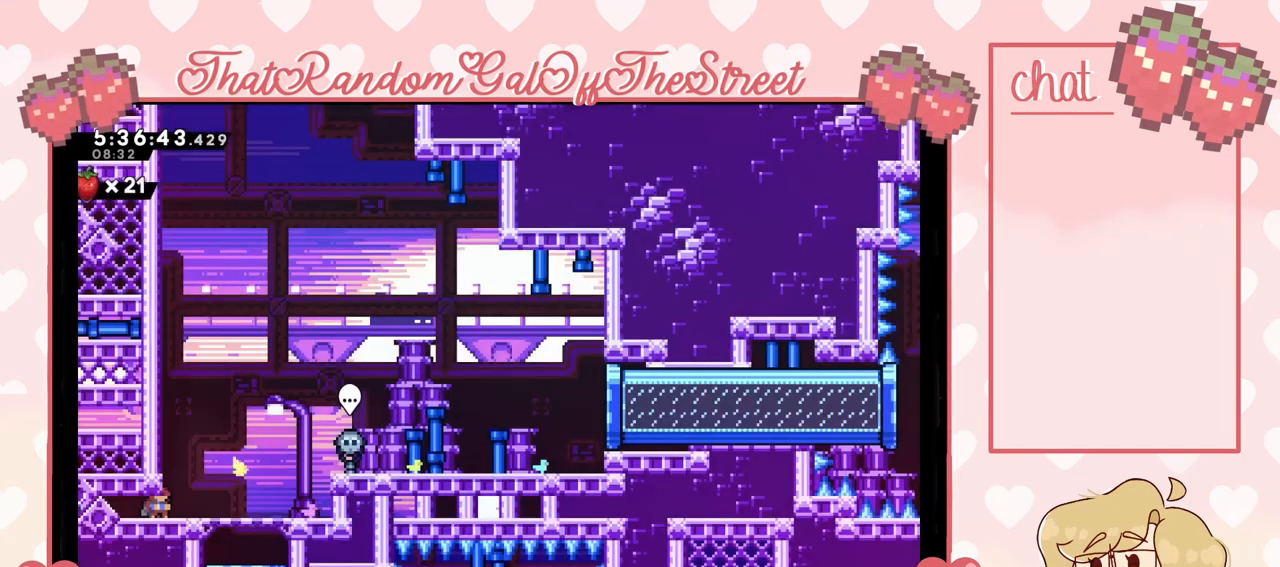
{"buttons": [], "left_stick": "right", "right_stick": "center", "events": [[233, "A", "down"], [467, "A", "up"]]}
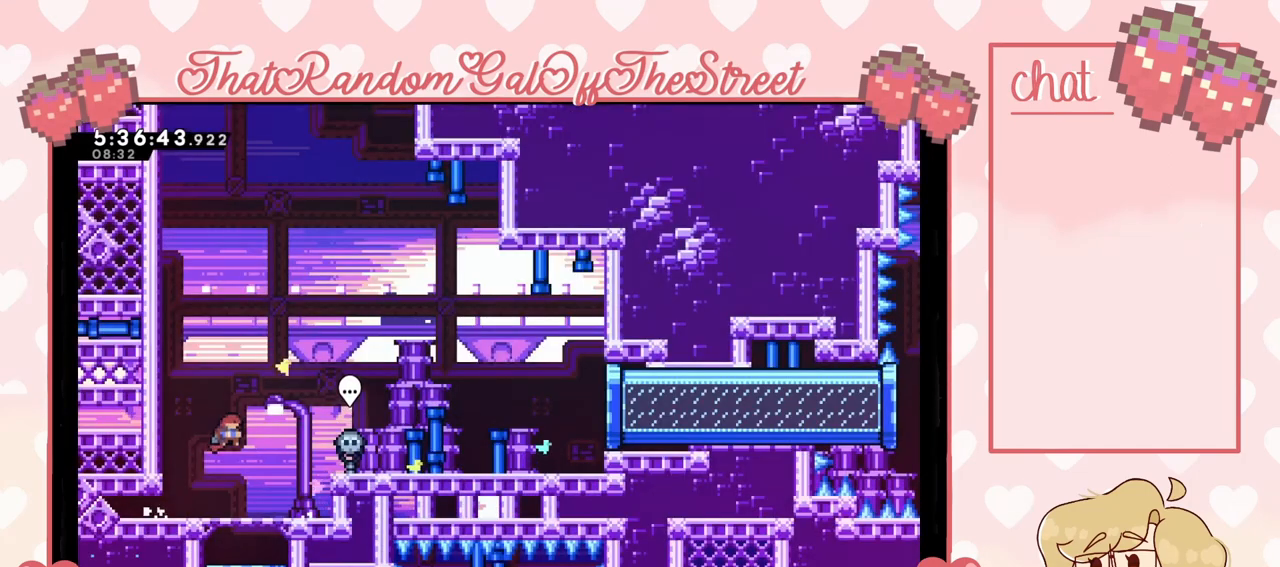
{"buttons": ["START"], "left_stick": "center", "right_stick": "center", "events": [[167, "left_stick", "center"], [367, "START", "down"]]}
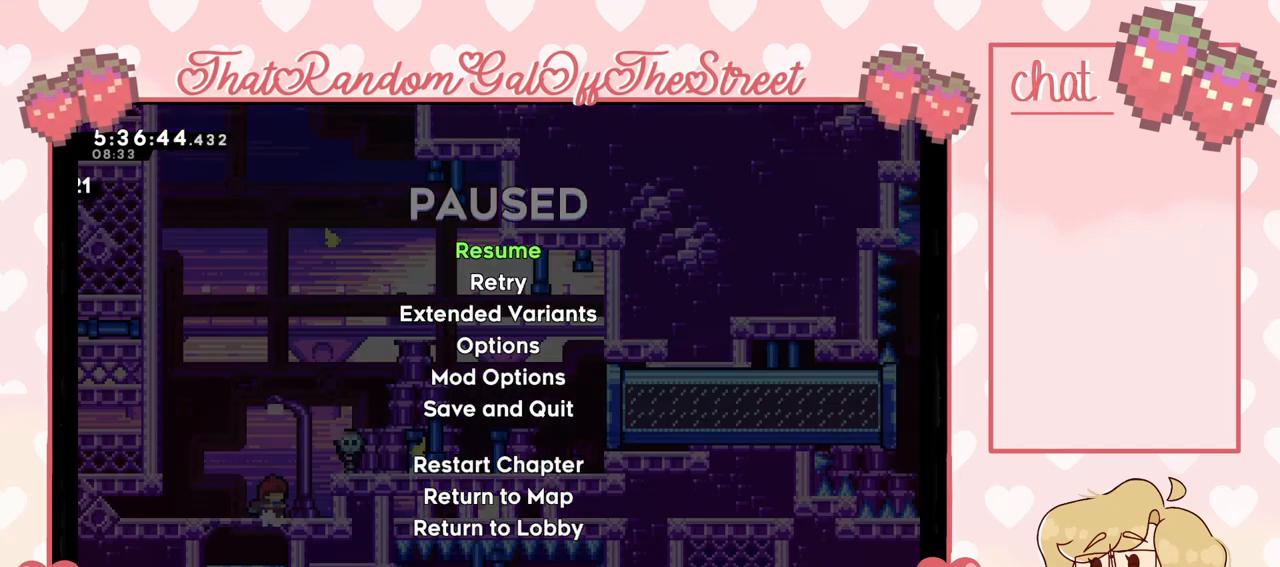
{"buttons": ["START"], "left_stick": "center", "right_stick": "center", "events": [[33, "START", "up"], [467, "START", "down"]]}
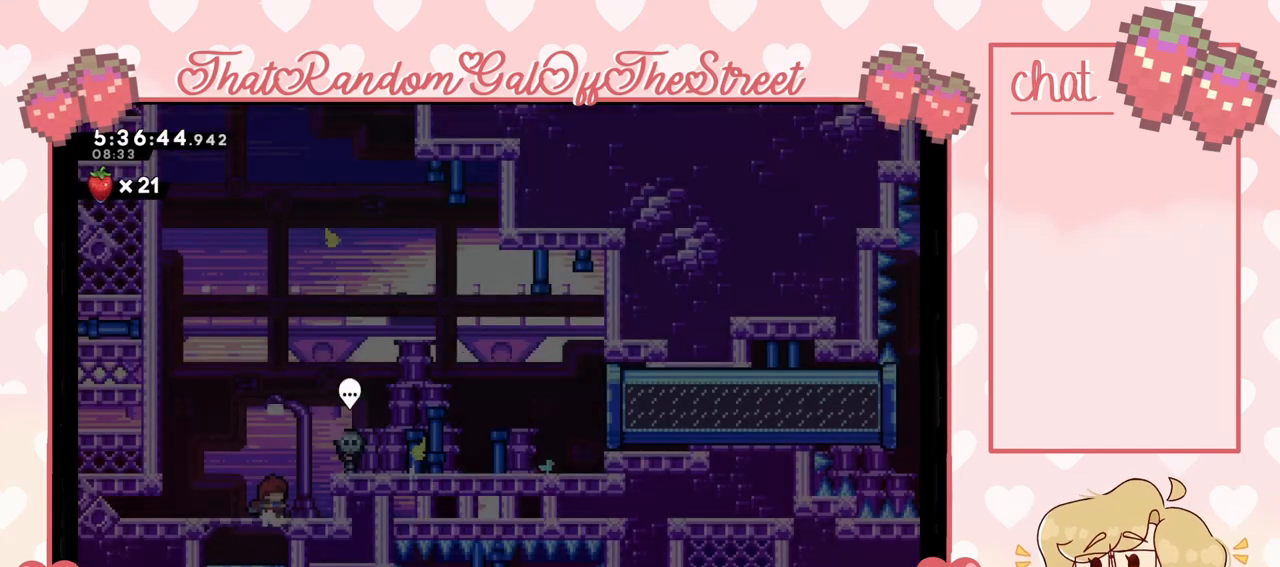
{"buttons": ["A"], "left_stick": "right", "right_stick": "center", "events": [[100, "START", "up"], [267, "A", "down"], [300, "left_stick", "right"]]}
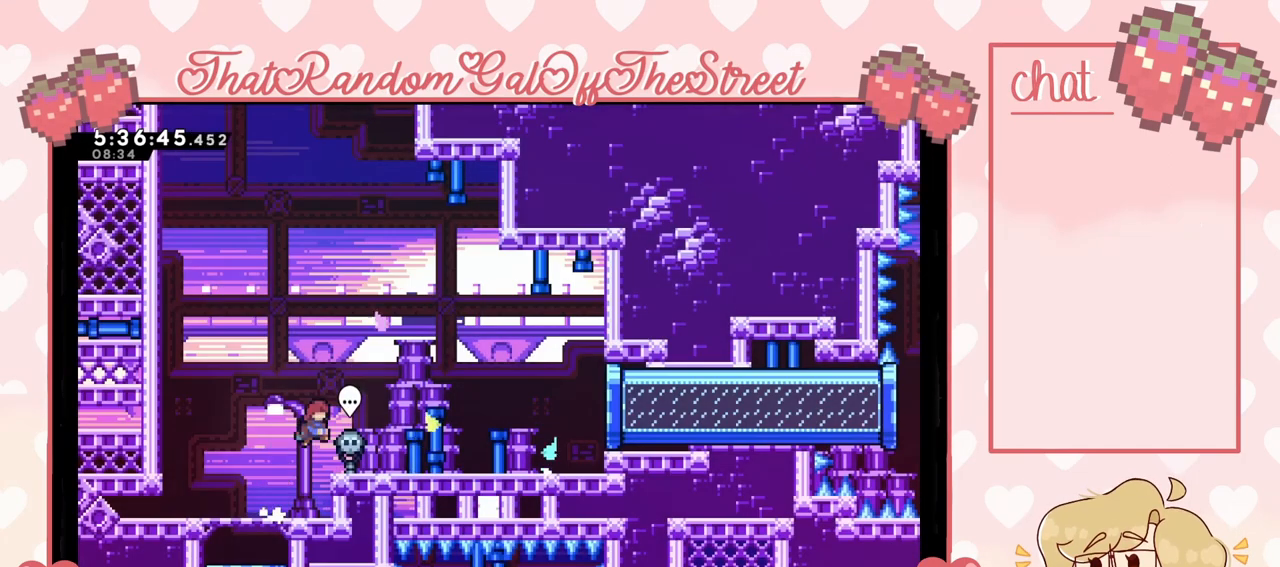
{"buttons": [], "left_stick": "center", "right_stick": "center", "events": [[33, "A", "up"], [400, "left_stick", "center"]]}
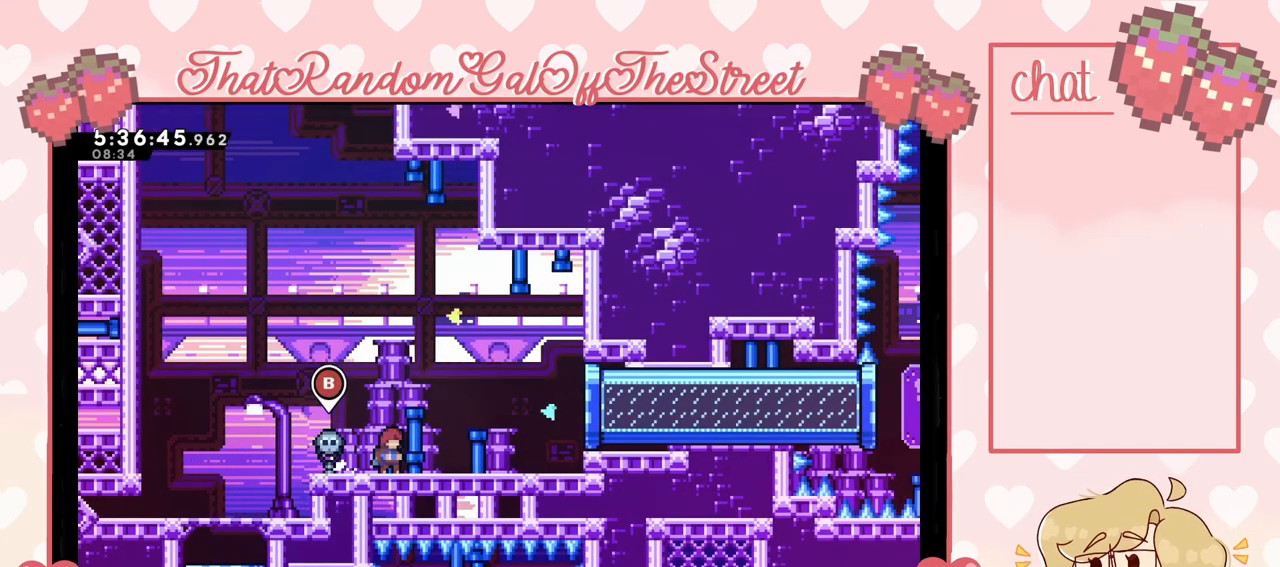
{"buttons": [], "left_stick": "up-left", "right_stick": "center", "events": [[33, "left_stick", "left"], [300, "A", "down"], [433, "left_stick", "up-left"], [500, "A", "up"]]}
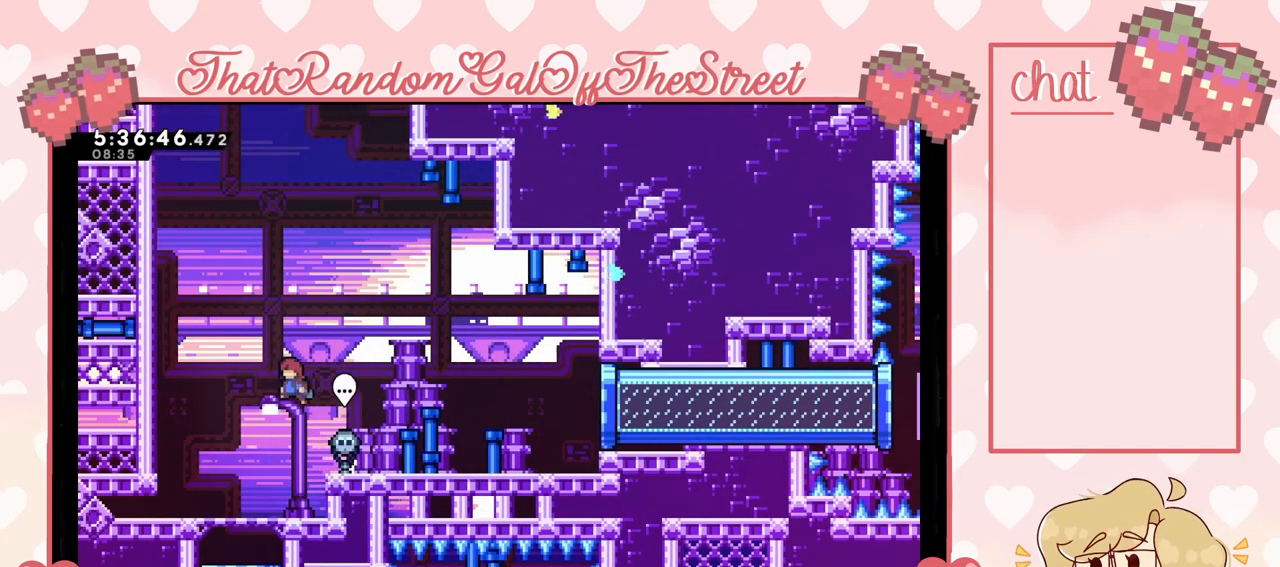
{"buttons": ["L2"], "left_stick": "up-left", "right_stick": "center", "events": [[100, "X", "down"], [433, "X", "up"], [500, "L2", "down"]]}
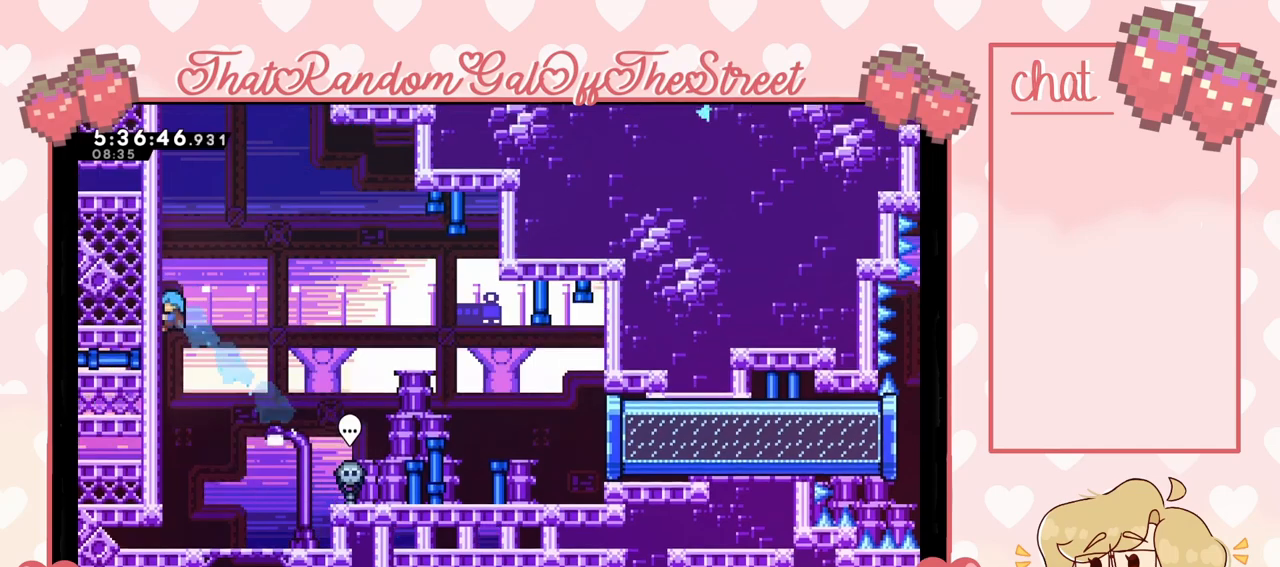
{"buttons": ["A", "L2"], "left_stick": "up-left", "right_stick": "center", "events": [[67, "A", "down"], [300, "A", "up"], [367, "A", "down"]]}
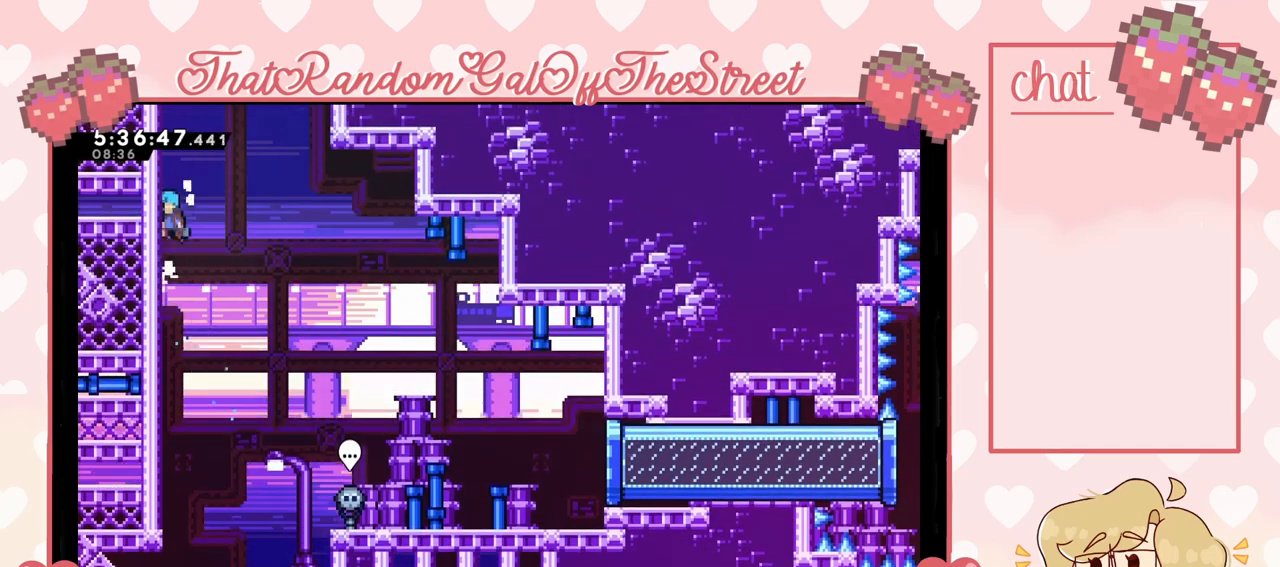
{"buttons": ["A"], "left_stick": "right", "right_stick": "center", "events": [[100, "A", "up"], [167, "A", "down"], [300, "A", "up"], [400, "A", "down"], [400, "left_stick", "right"], [433, "L2", "up"]]}
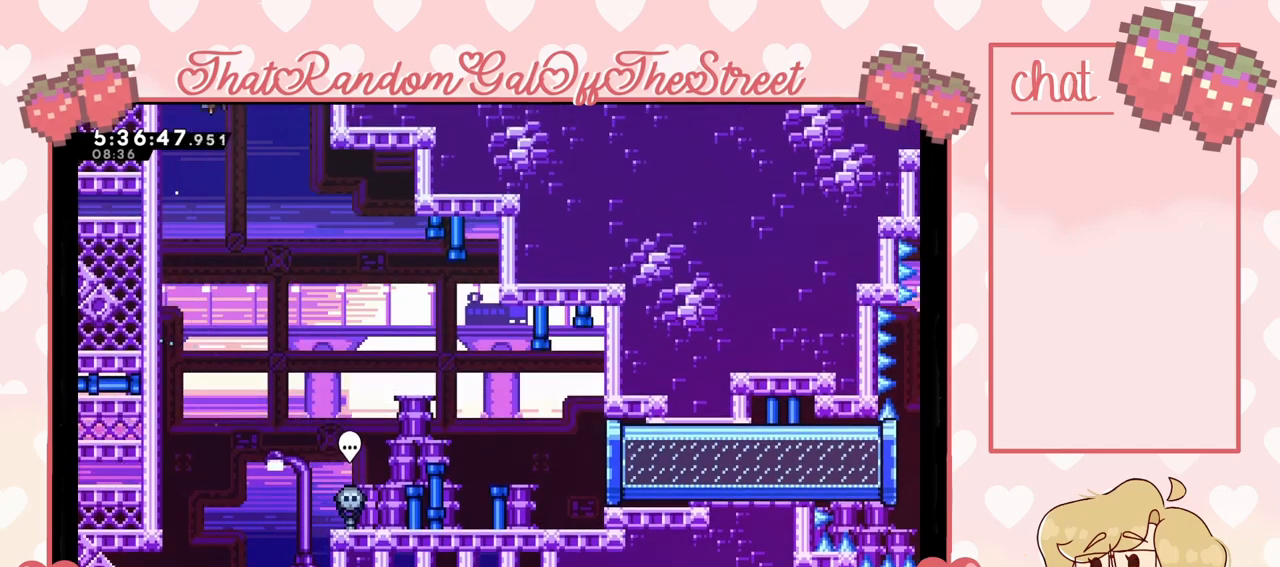
{"buttons": ["A", "L2"], "left_stick": "right", "right_stick": "center", "events": [[400, "L2", "down"]]}
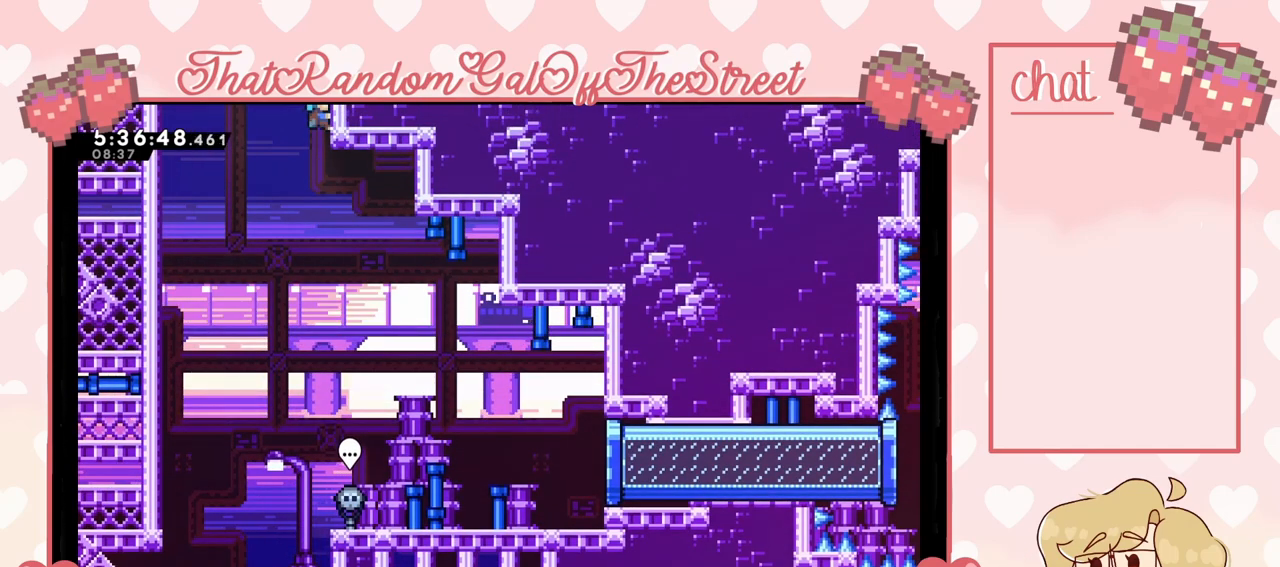
{"buttons": [], "left_stick": "right", "right_stick": "center", "events": [[67, "A", "up"], [133, "L2", "up"]]}
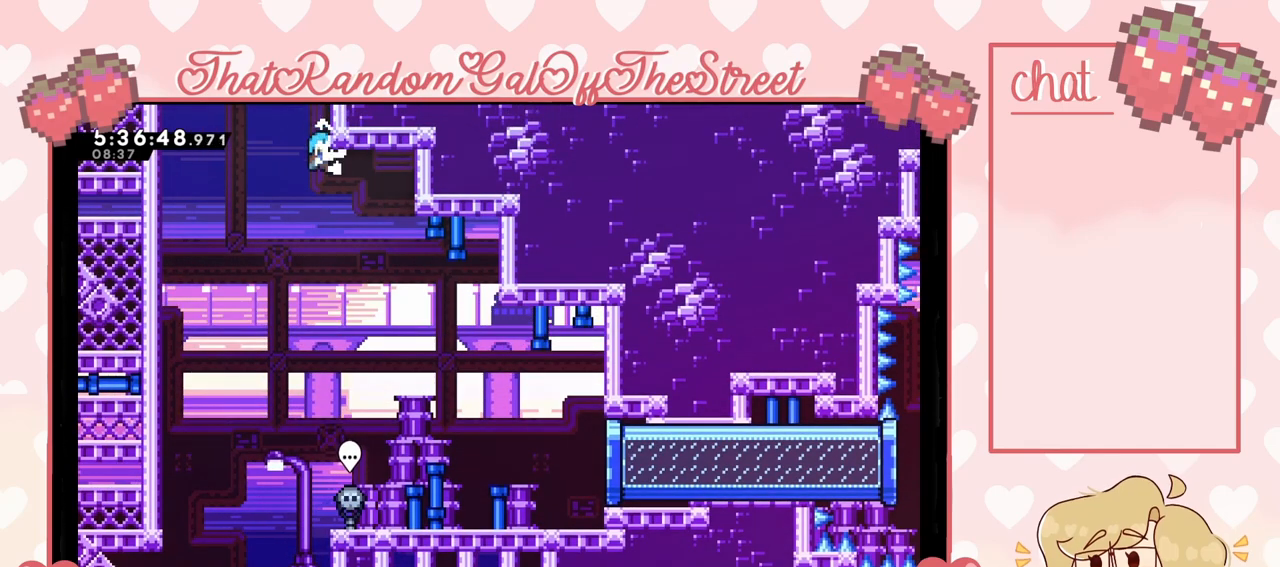
{"buttons": [], "left_stick": "right", "right_stick": "center", "events": []}
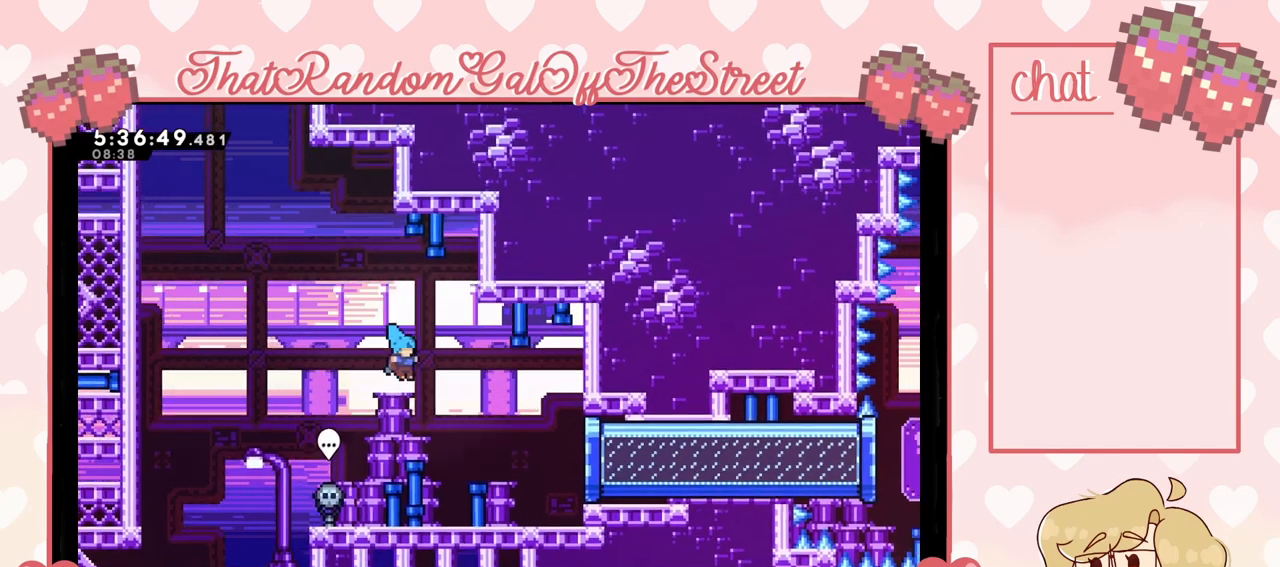
{"buttons": ["A"], "left_stick": "right", "right_stick": "center", "events": [[433, "A", "down"]]}
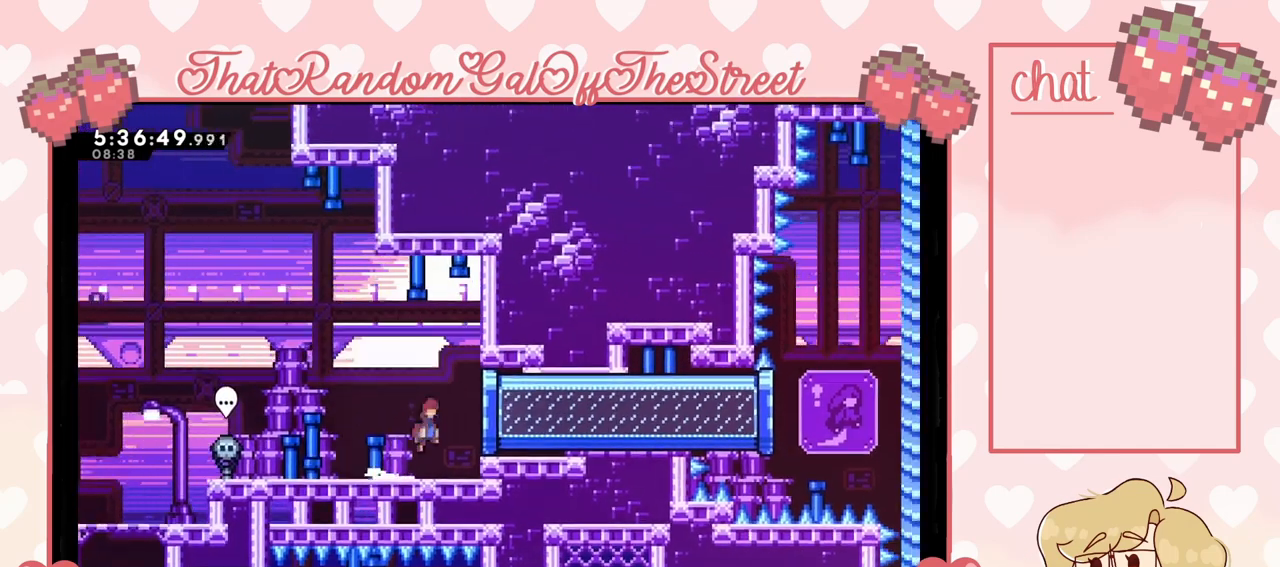
{"buttons": [], "left_stick": "right", "right_stick": "center", "events": [[67, "A", "up"], [133, "X", "down"], [300, "X", "up"]]}
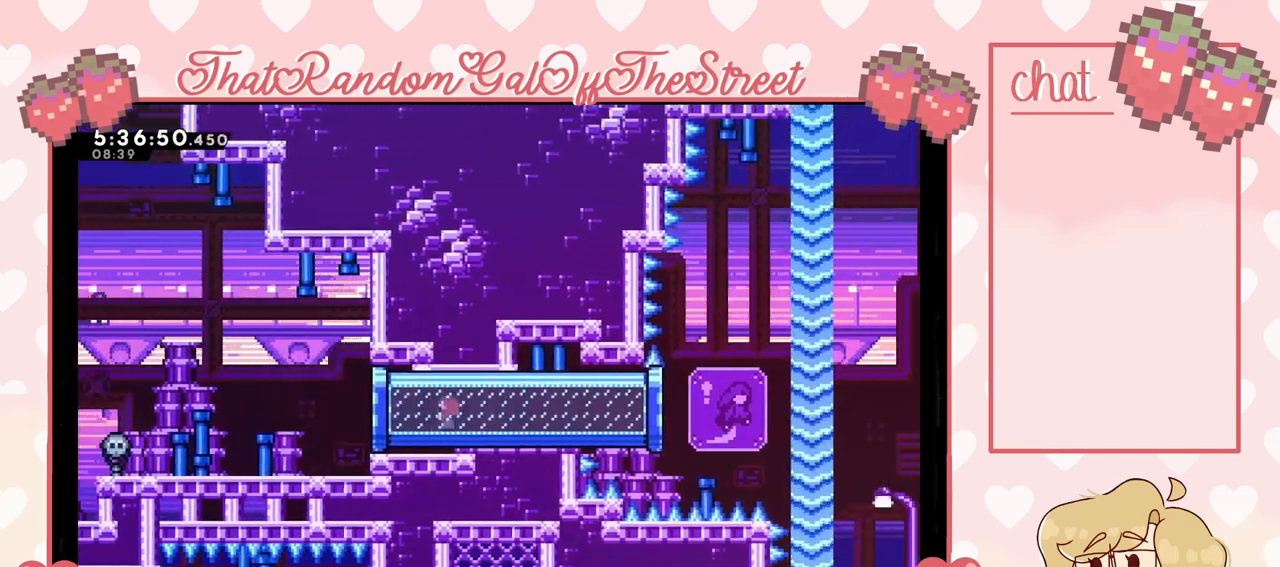
{"buttons": [], "left_stick": "right", "right_stick": "center", "events": []}
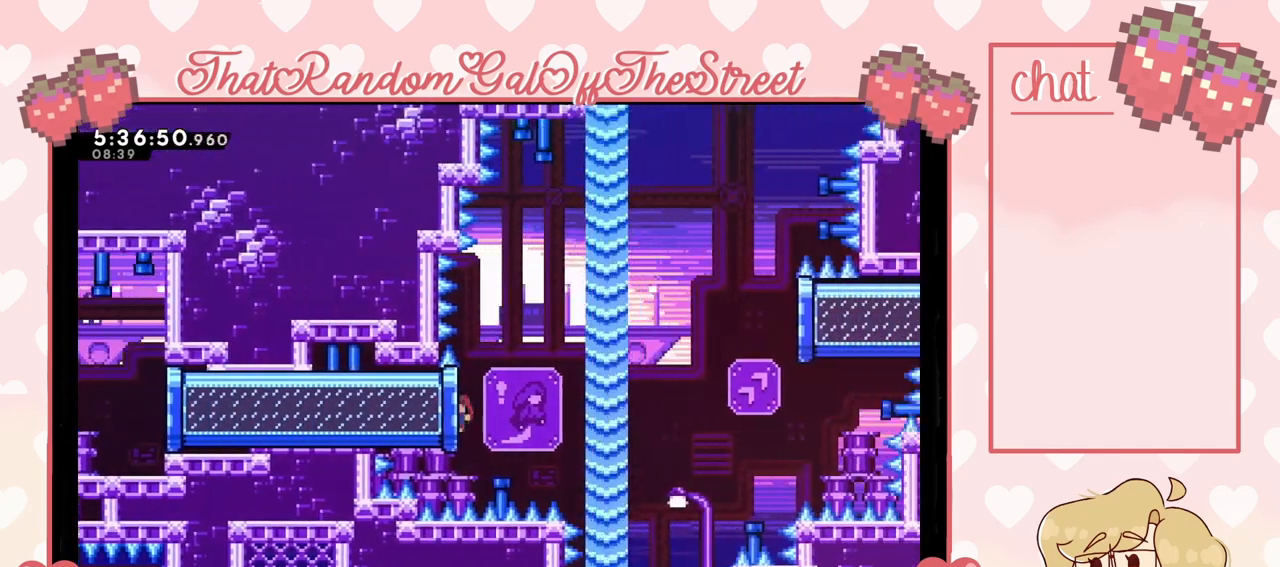
{"buttons": [], "left_stick": "right", "right_stick": "center", "events": [[67, "A", "down"], [467, "A", "up"]]}
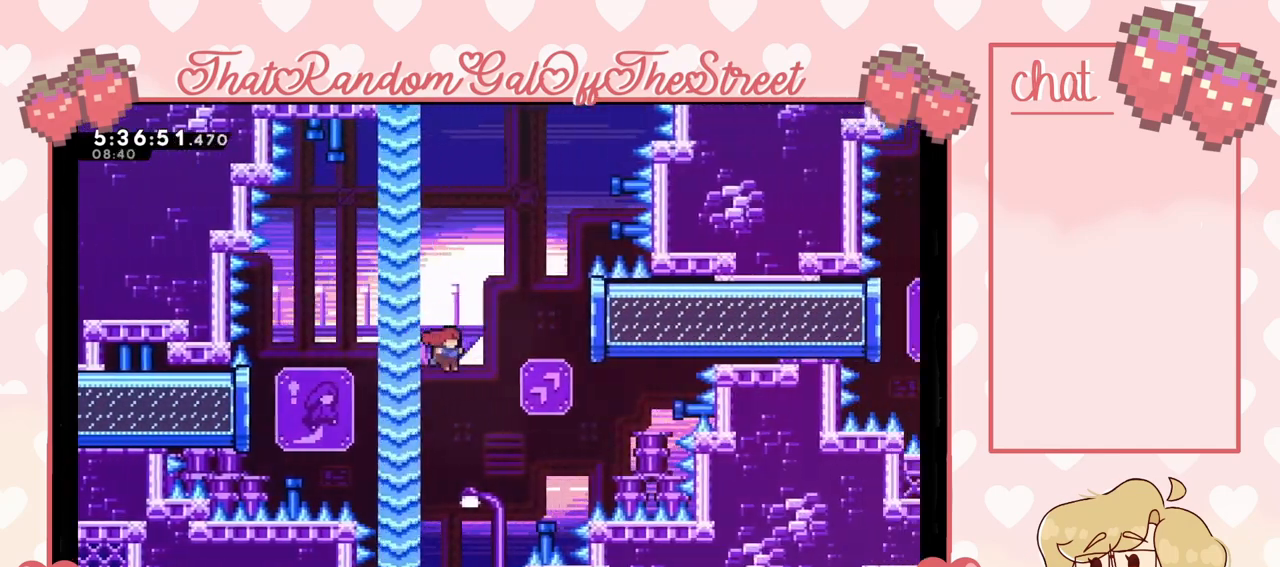
{"buttons": [], "left_stick": "right", "right_stick": "center", "events": [[33, "left_stick", "up-right"], [100, "X", "down"], [233, "X", "up"], [500, "left_stick", "right"]]}
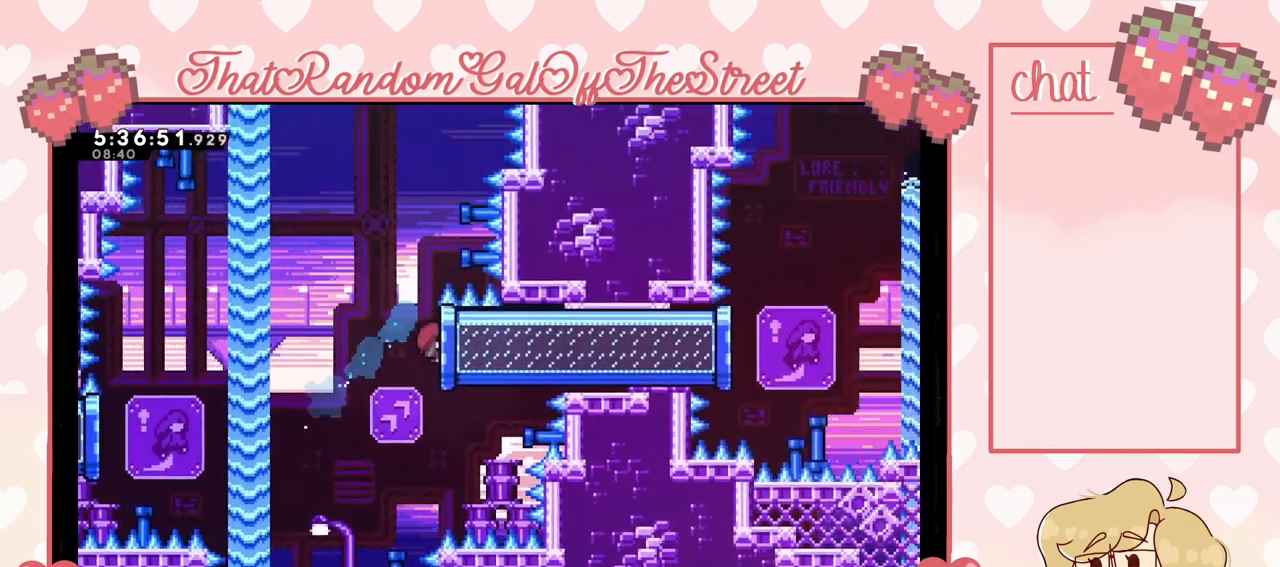
{"buttons": [], "left_stick": "right", "right_stick": "center", "events": []}
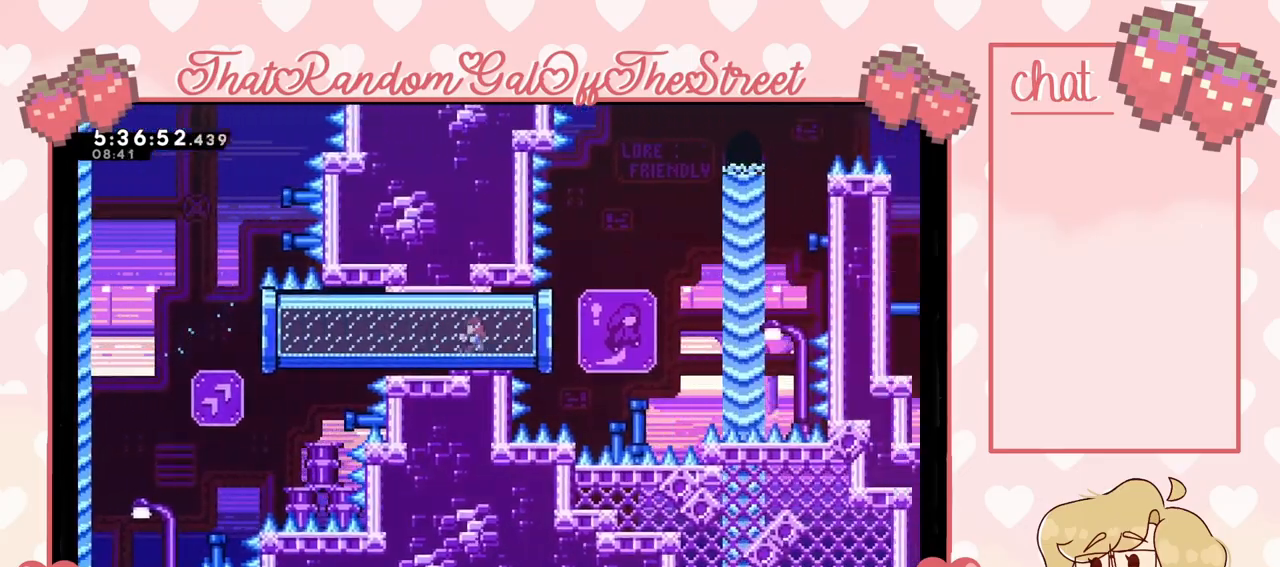
{"buttons": ["A"], "left_stick": "right", "right_stick": "center", "events": [[267, "A", "down"]]}
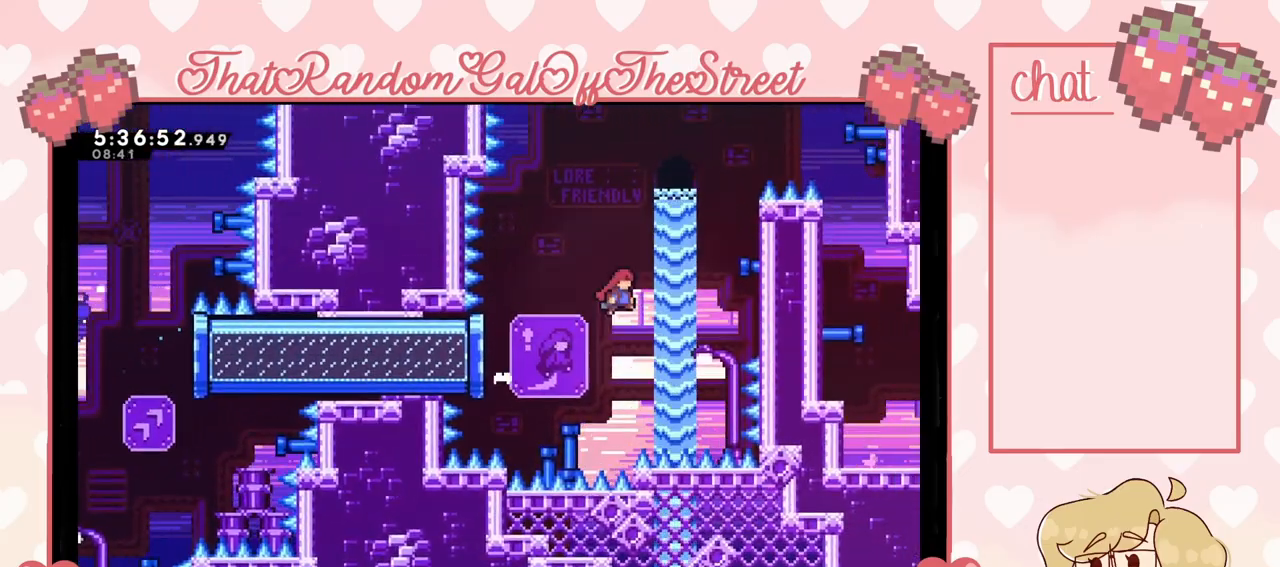
{"buttons": ["L2"], "left_stick": "up-right", "right_stick": "center", "events": [[167, "A", "up"], [167, "left_stick", "up-right"], [233, "X", "down"], [367, "X", "up"], [433, "L2", "down"]]}
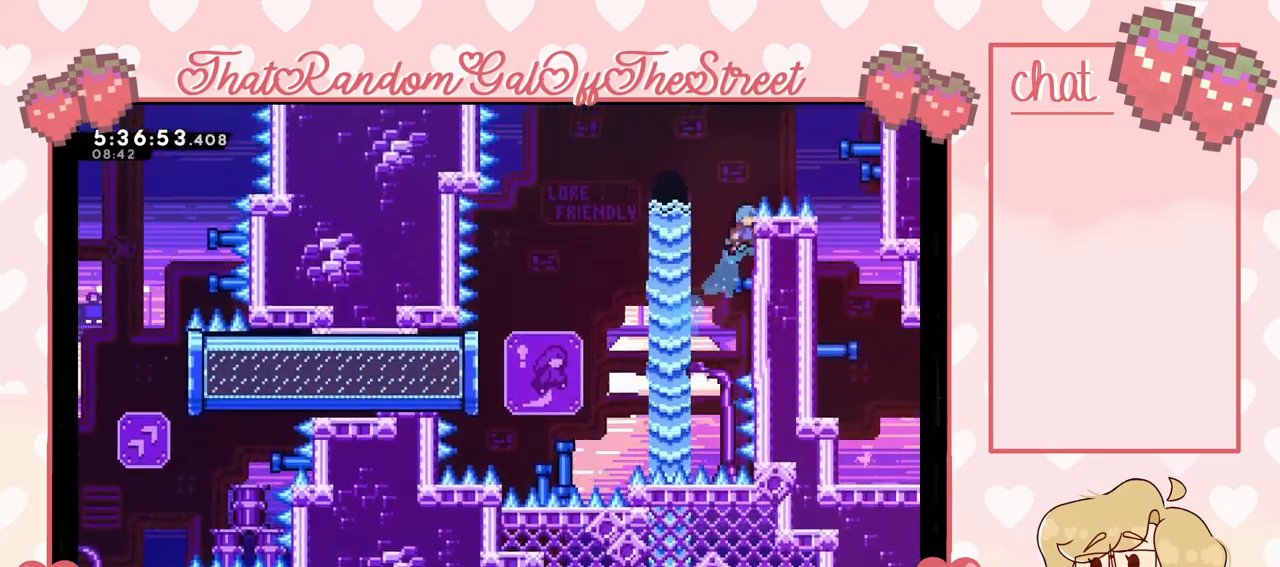
{"buttons": ["A"], "left_stick": "right", "right_stick": "center", "events": [[67, "A", "down"], [167, "L2", "up"], [200, "left_stick", "right"]]}